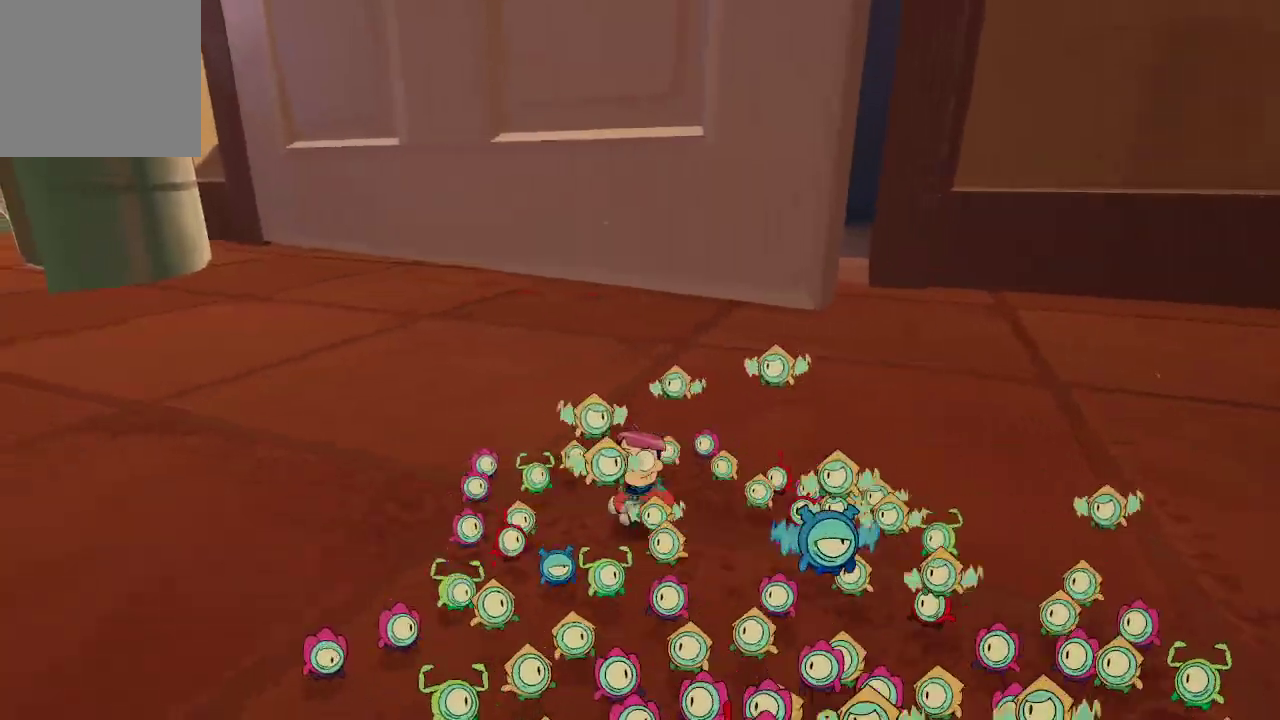
Gameplay with a controller (Xbox layout); each line is a JSON object with the inputs held at the frame after it. "events" lists button and stick changes between this image and that frame as [ms after this image, input, new state], when the widget could be followed in between. Not read: L3.
{"buttons": [], "left_stick": "center", "right_stick": "right", "events": [[367, "right_stick", "right"]]}
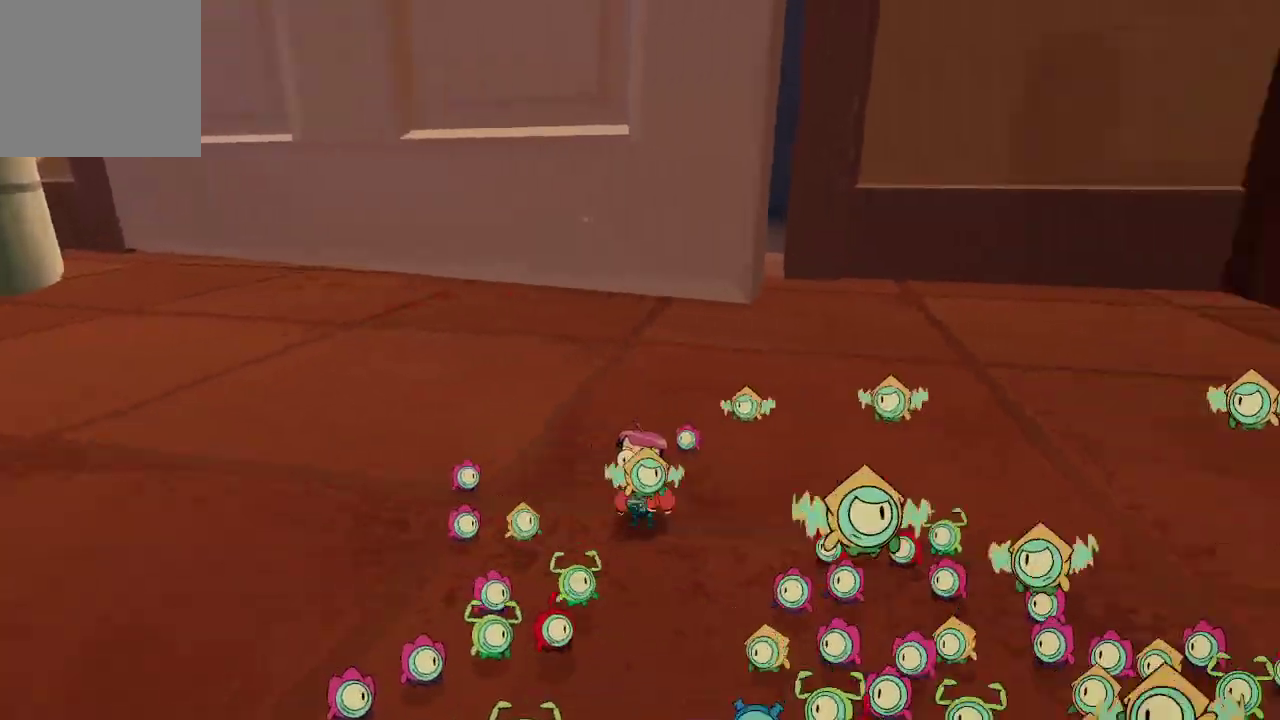
{"buttons": [], "left_stick": "center", "right_stick": "right", "events": []}
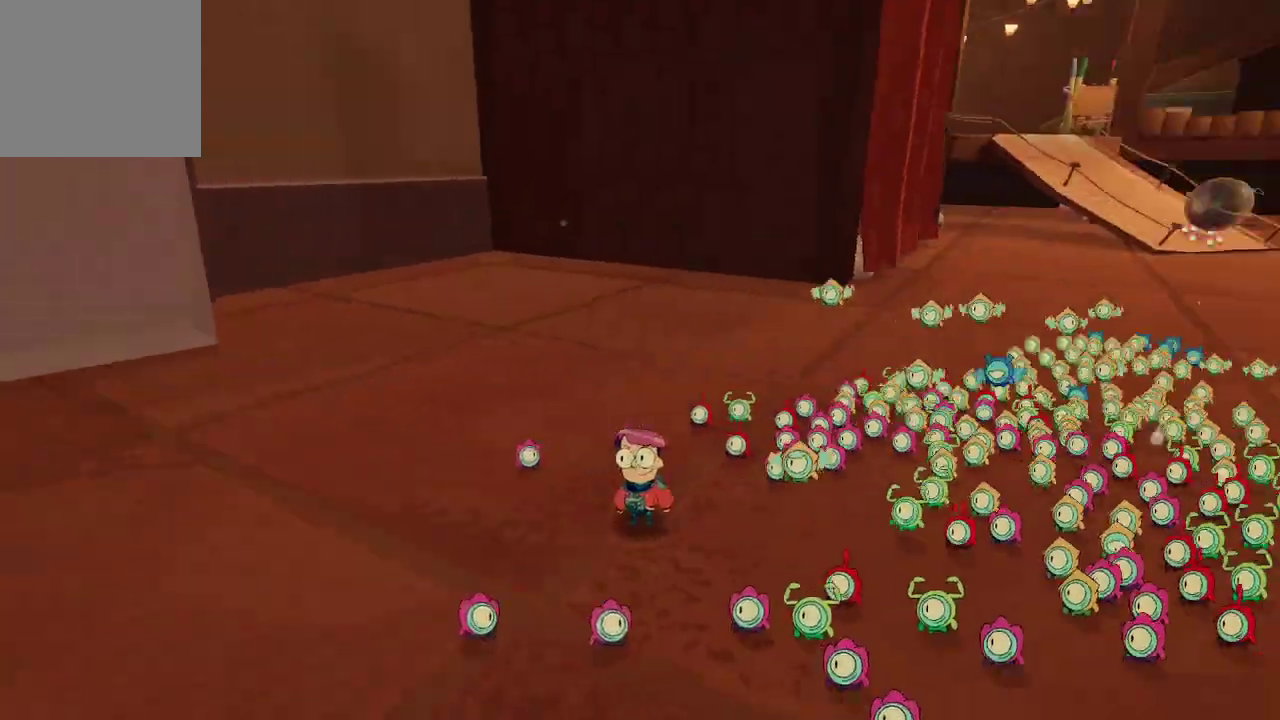
{"buttons": [], "left_stick": "center", "right_stick": "center", "events": [[133, "right_stick", "center"]]}
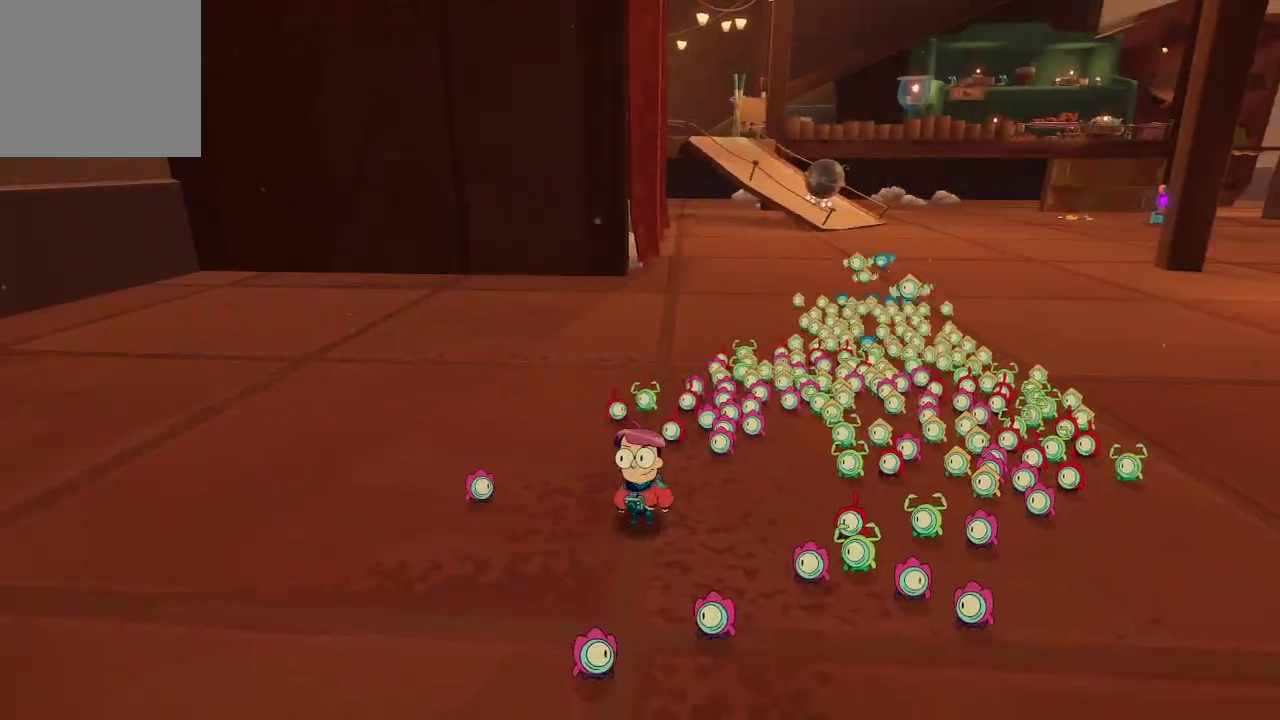
{"buttons": [], "left_stick": "up", "right_stick": "center", "events": [[400, "left_stick", "up"]]}
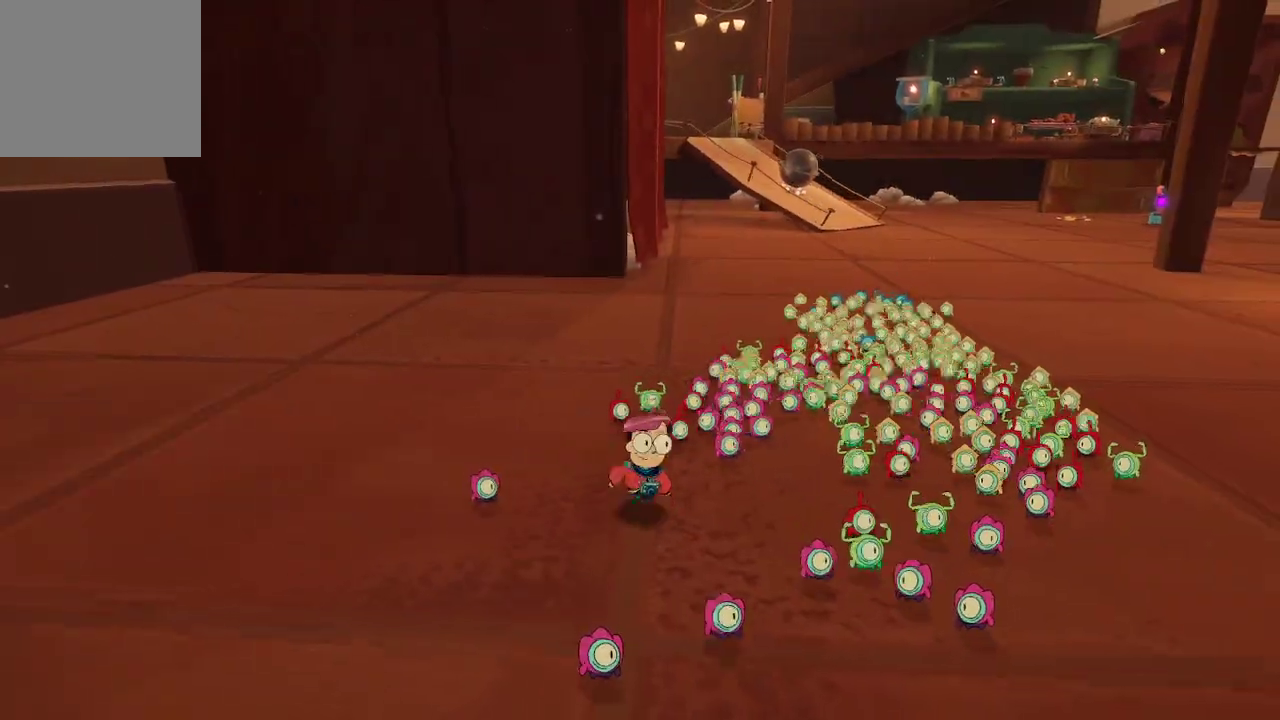
{"buttons": [], "left_stick": "up-right", "right_stick": "center", "events": [[67, "left_stick", "up-right"]]}
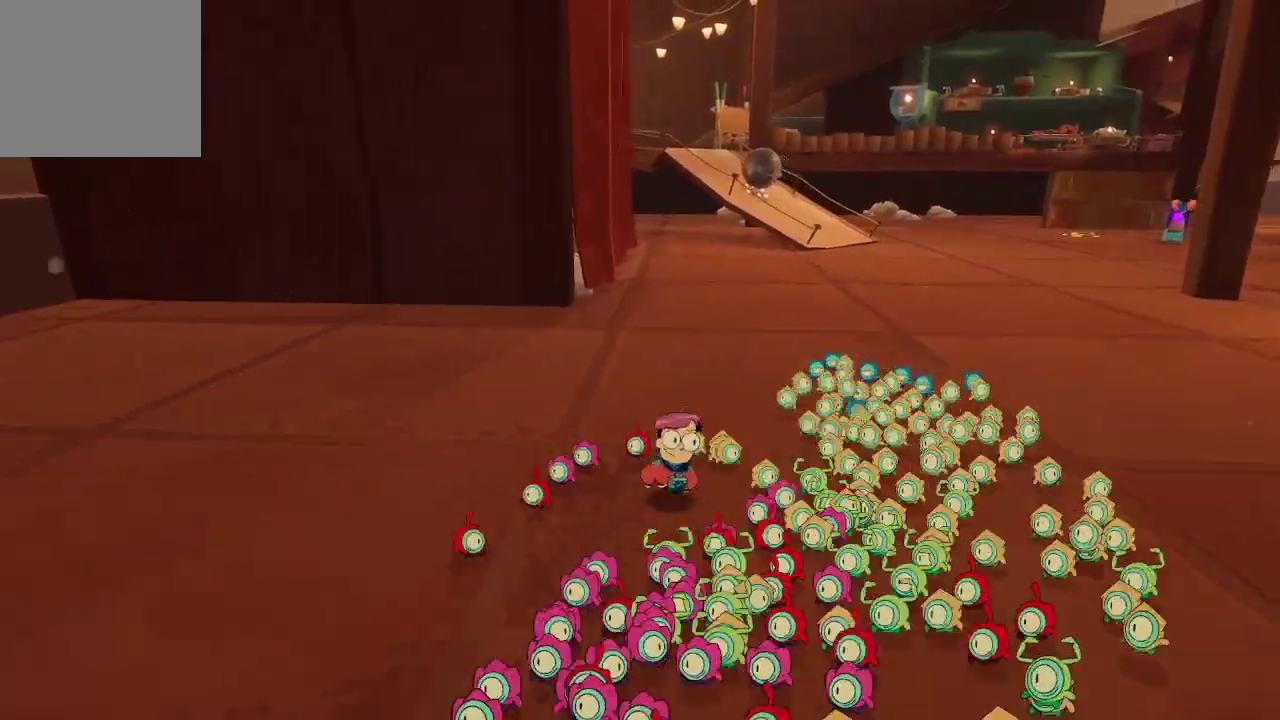
{"buttons": [], "left_stick": "up-right", "right_stick": "center", "events": []}
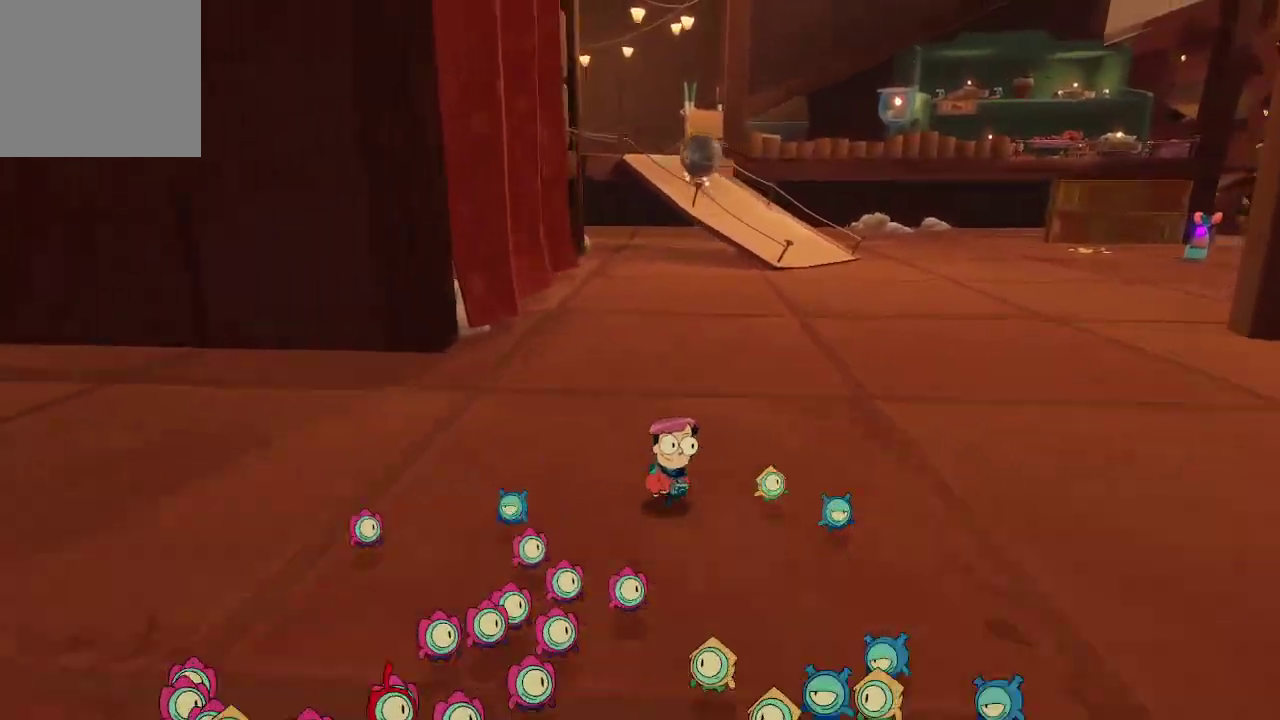
{"buttons": [], "left_stick": "up-right", "right_stick": "center", "events": []}
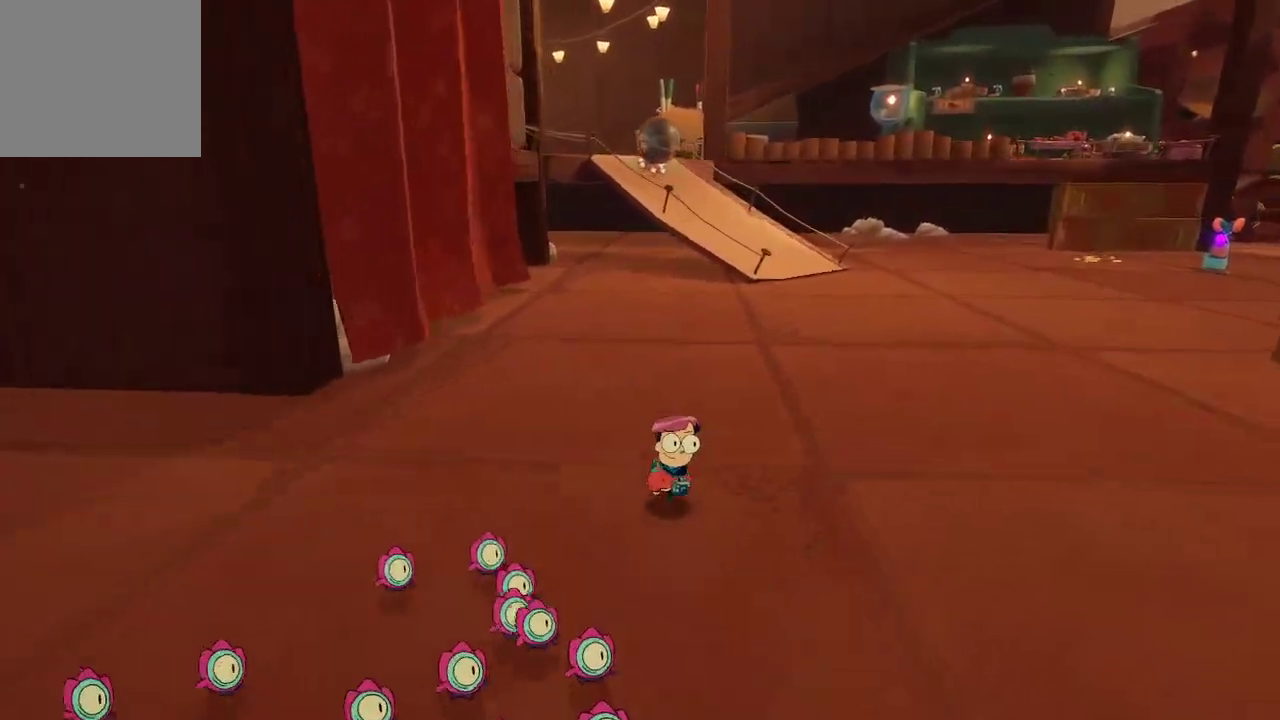
{"buttons": [], "left_stick": "up-right", "right_stick": "center", "events": []}
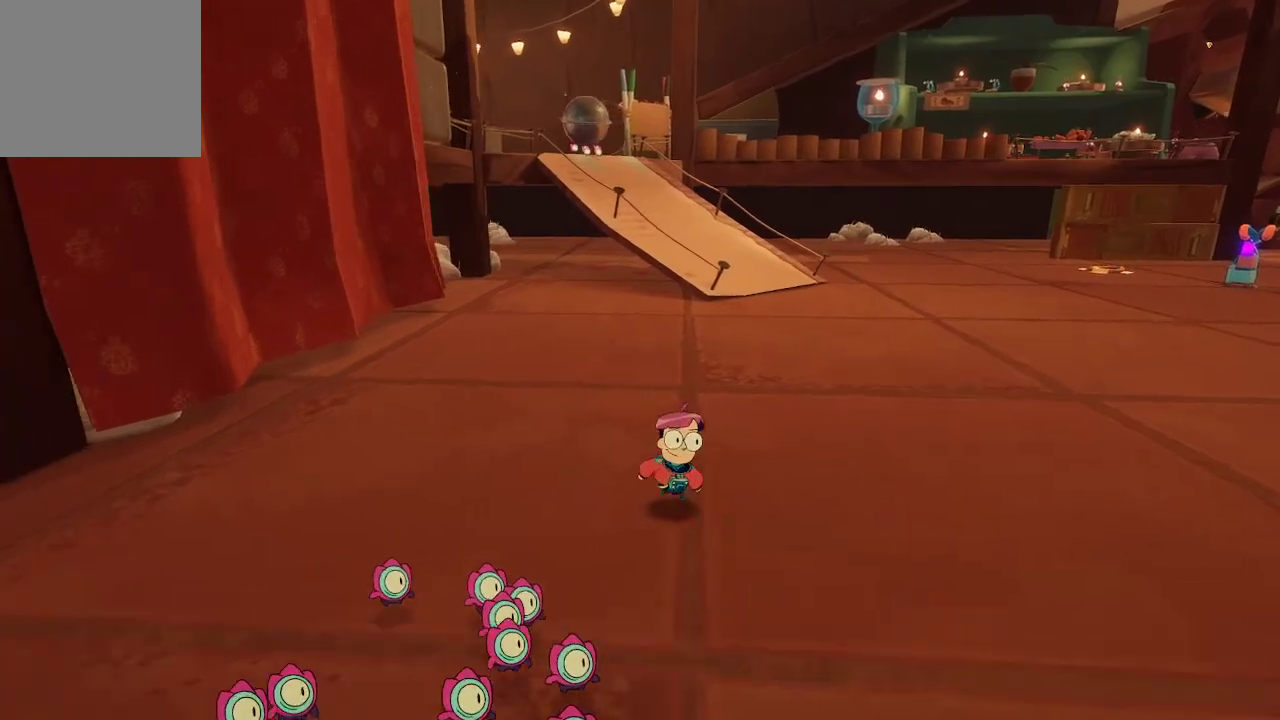
{"buttons": [], "left_stick": "up-right", "right_stick": "center", "events": []}
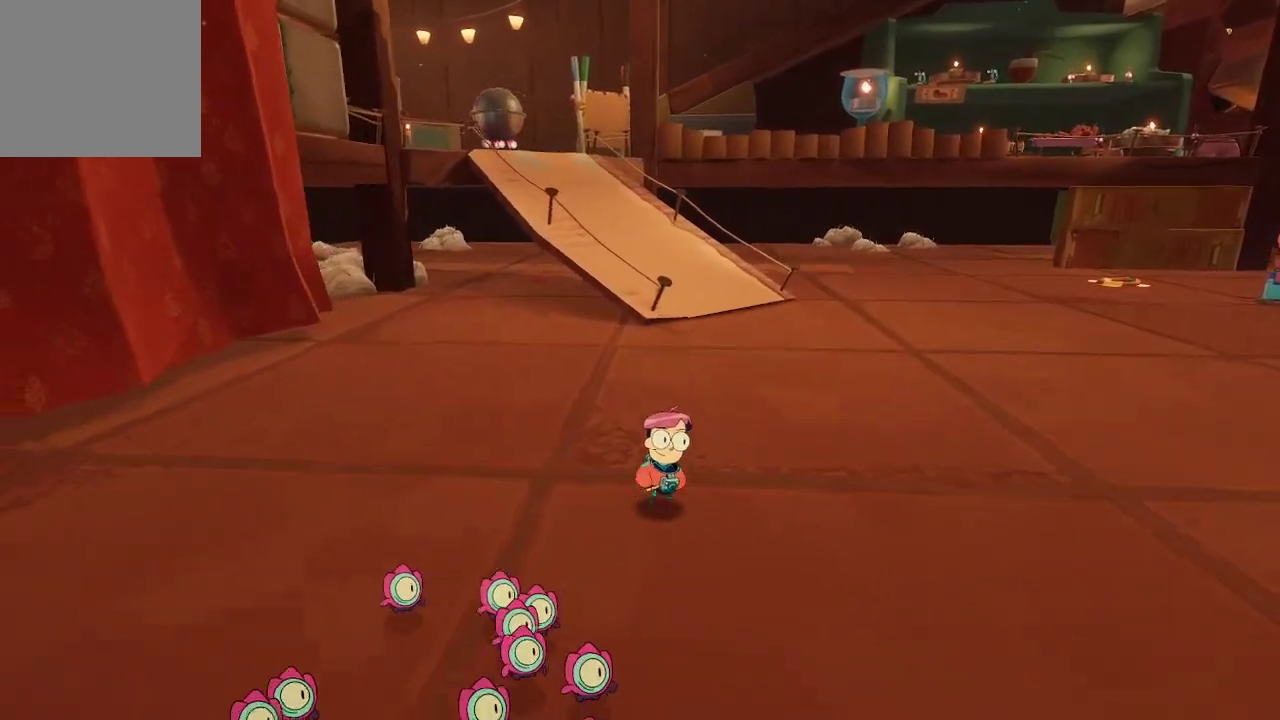
{"buttons": [], "left_stick": "up-right", "right_stick": "left", "events": [[433, "right_stick", "left"]]}
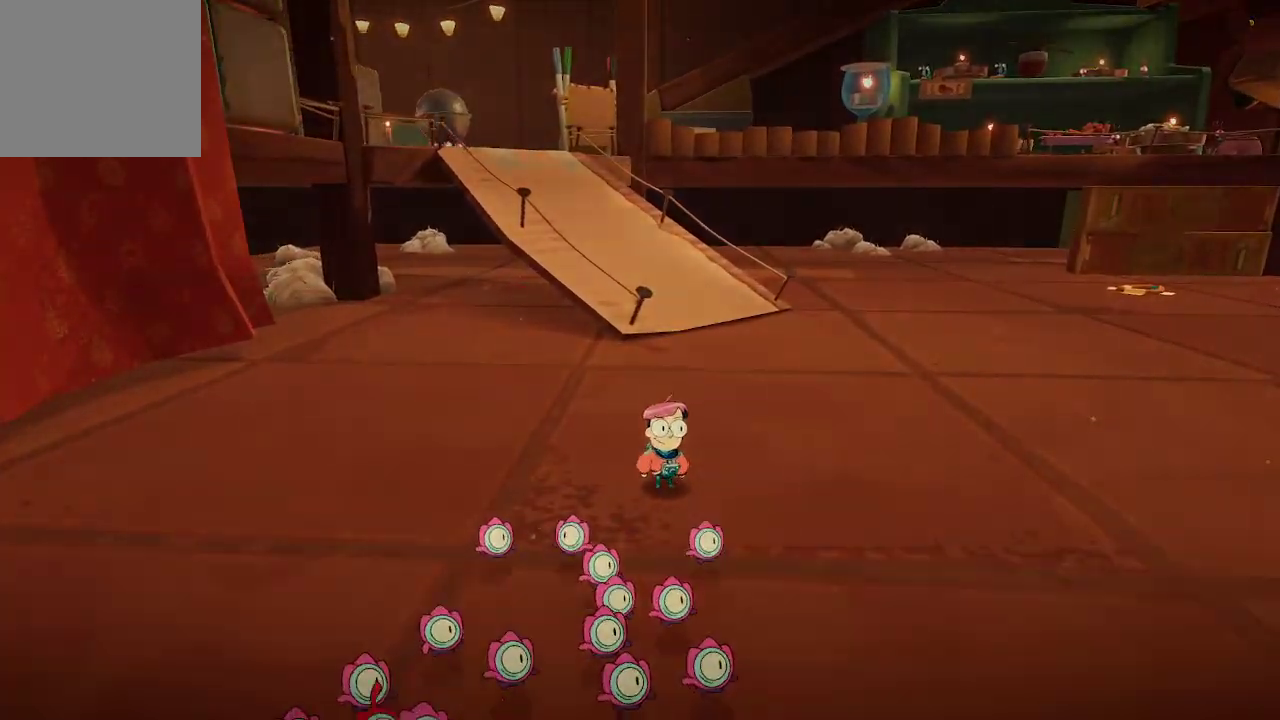
{"buttons": [], "left_stick": "up-right", "right_stick": "center", "events": [[133, "right_stick", "center"]]}
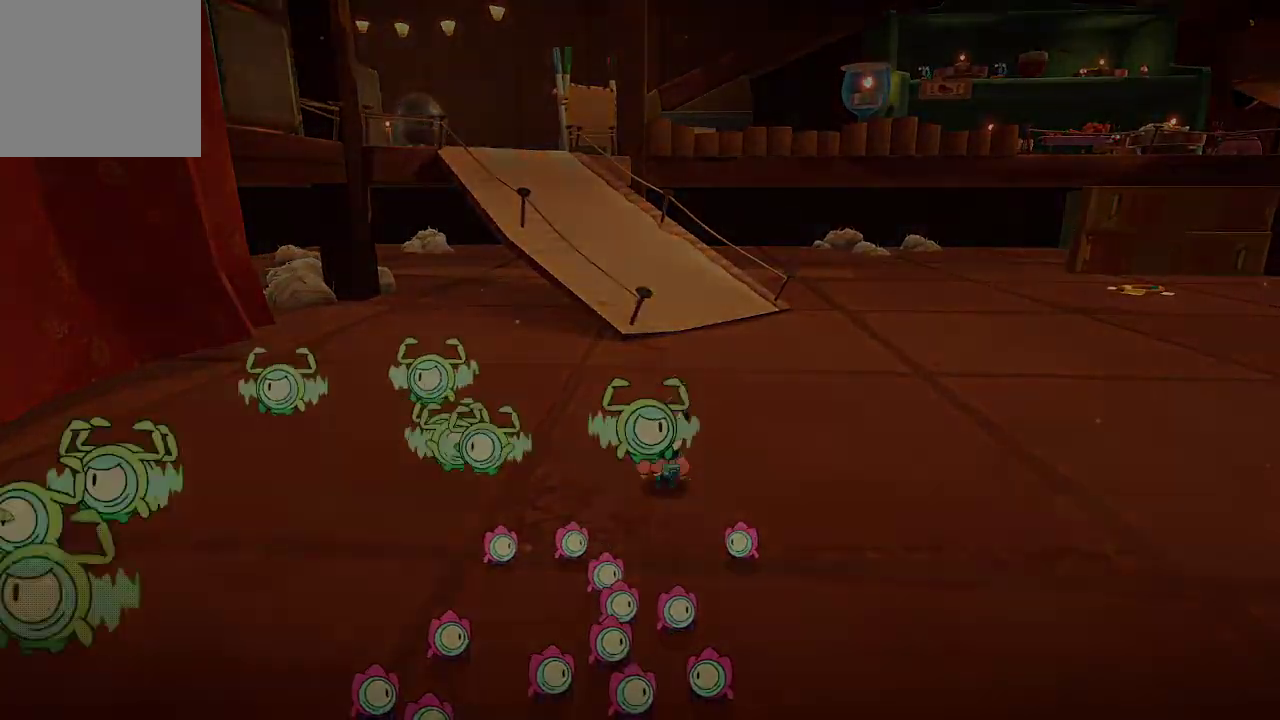
{"buttons": [], "left_stick": "center", "right_stick": "center", "events": [[467, "left_stick", "center"]]}
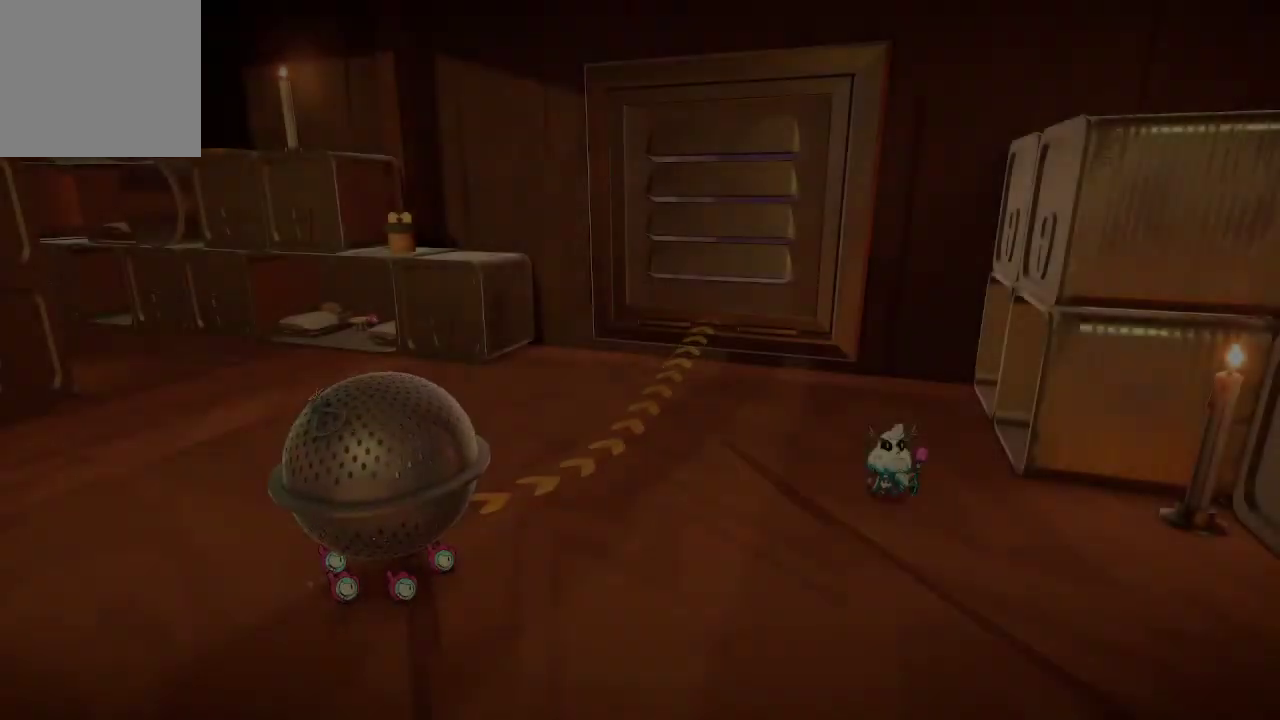
{"buttons": [], "left_stick": "center", "right_stick": "center", "events": []}
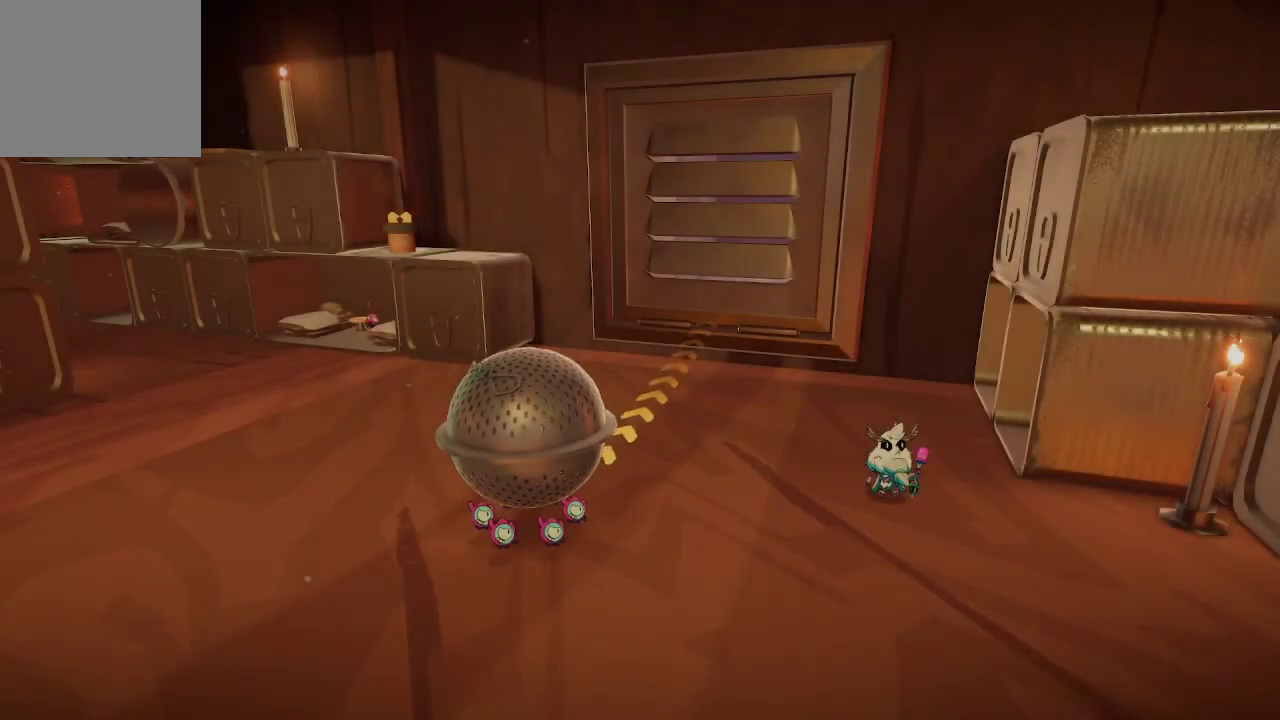
{"buttons": [], "left_stick": "center", "right_stick": "center", "events": []}
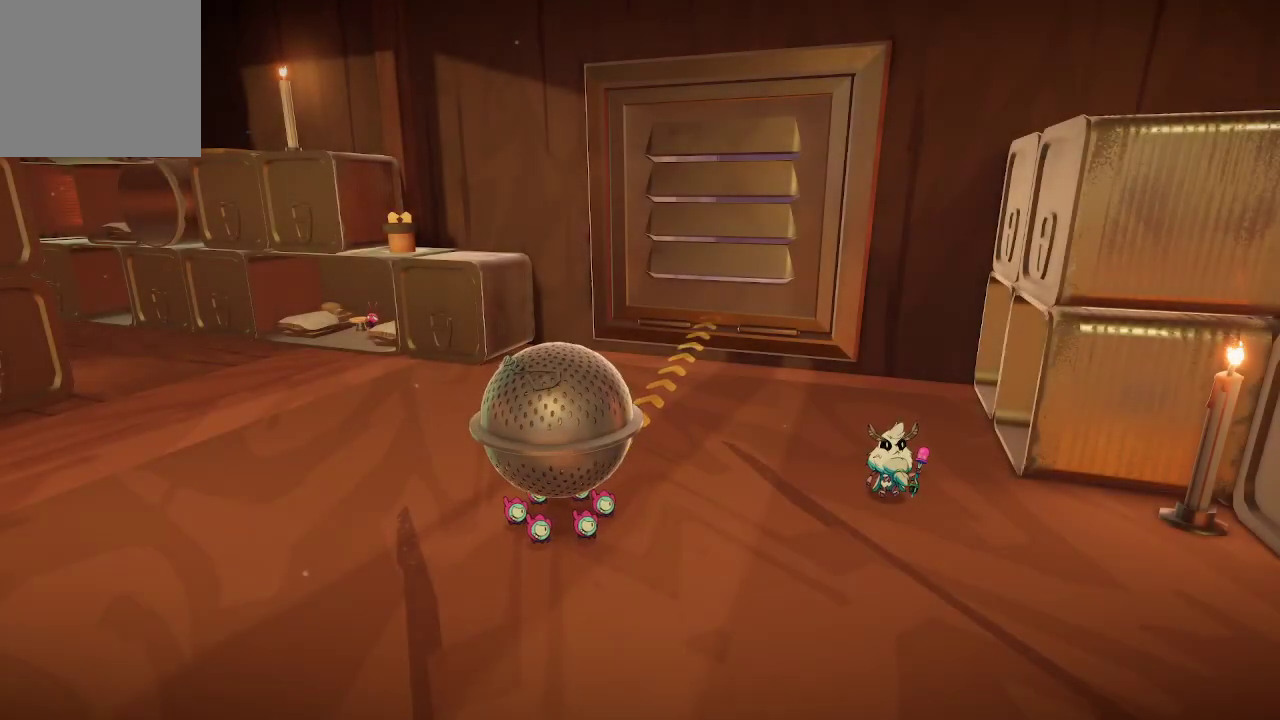
{"buttons": [], "left_stick": "center", "right_stick": "center", "events": []}
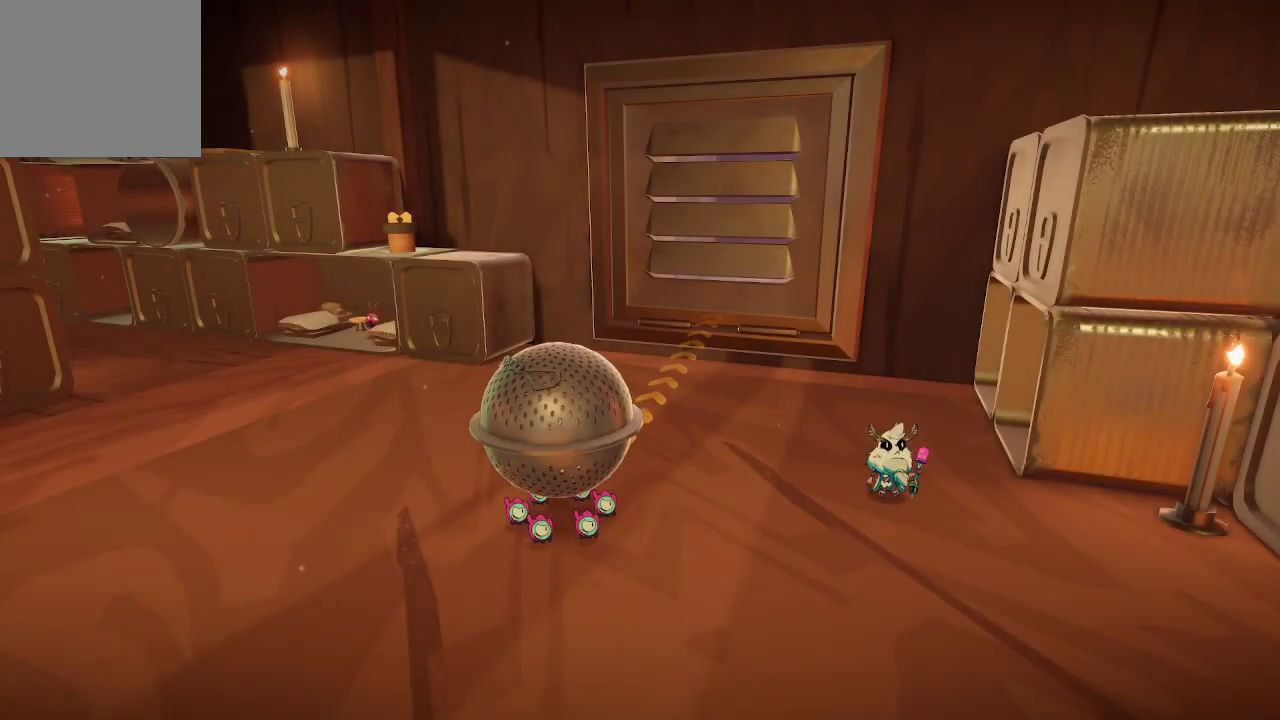
{"buttons": [], "left_stick": "center", "right_stick": "center", "events": []}
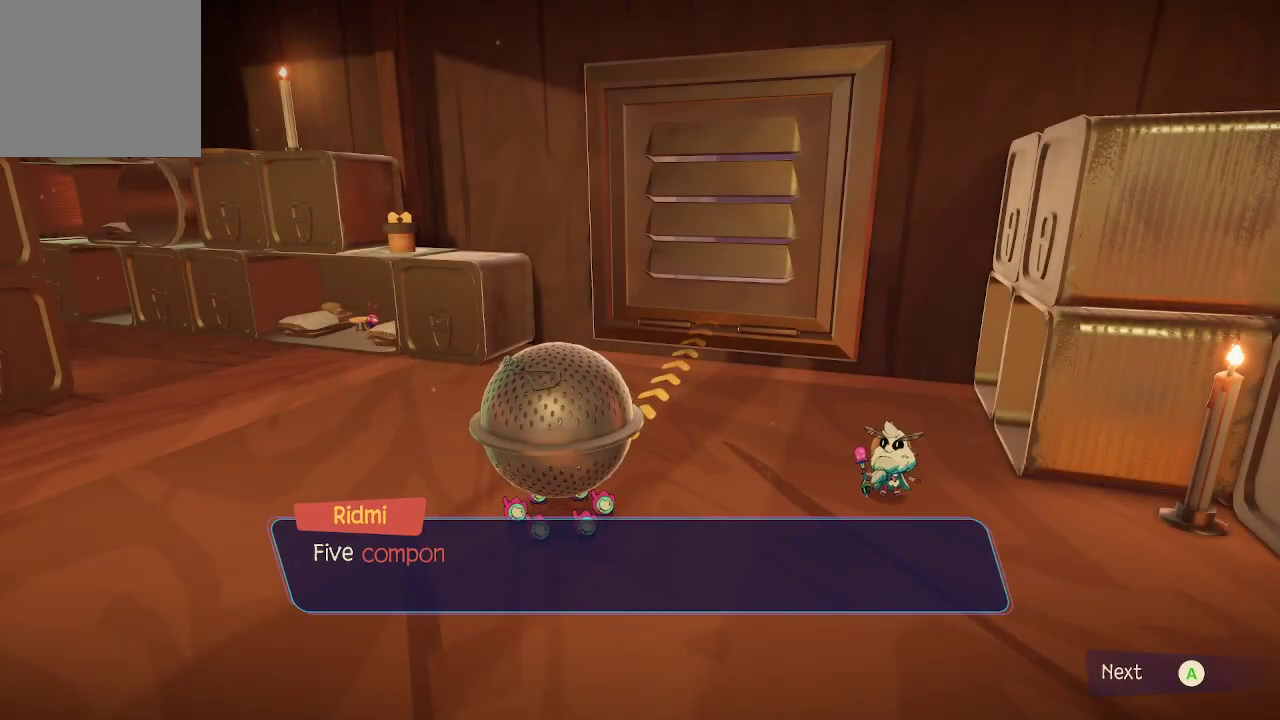
{"buttons": [], "left_stick": "center", "right_stick": "center", "events": []}
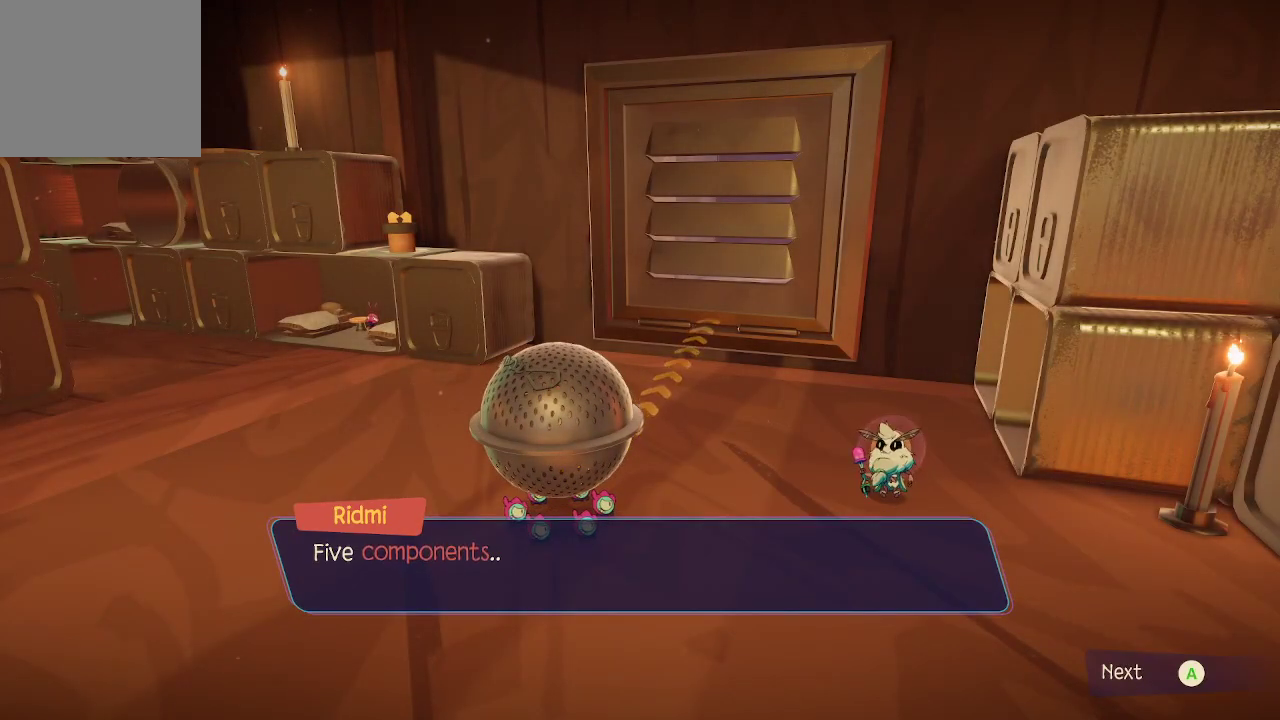
{"buttons": [], "left_stick": "center", "right_stick": "center", "events": []}
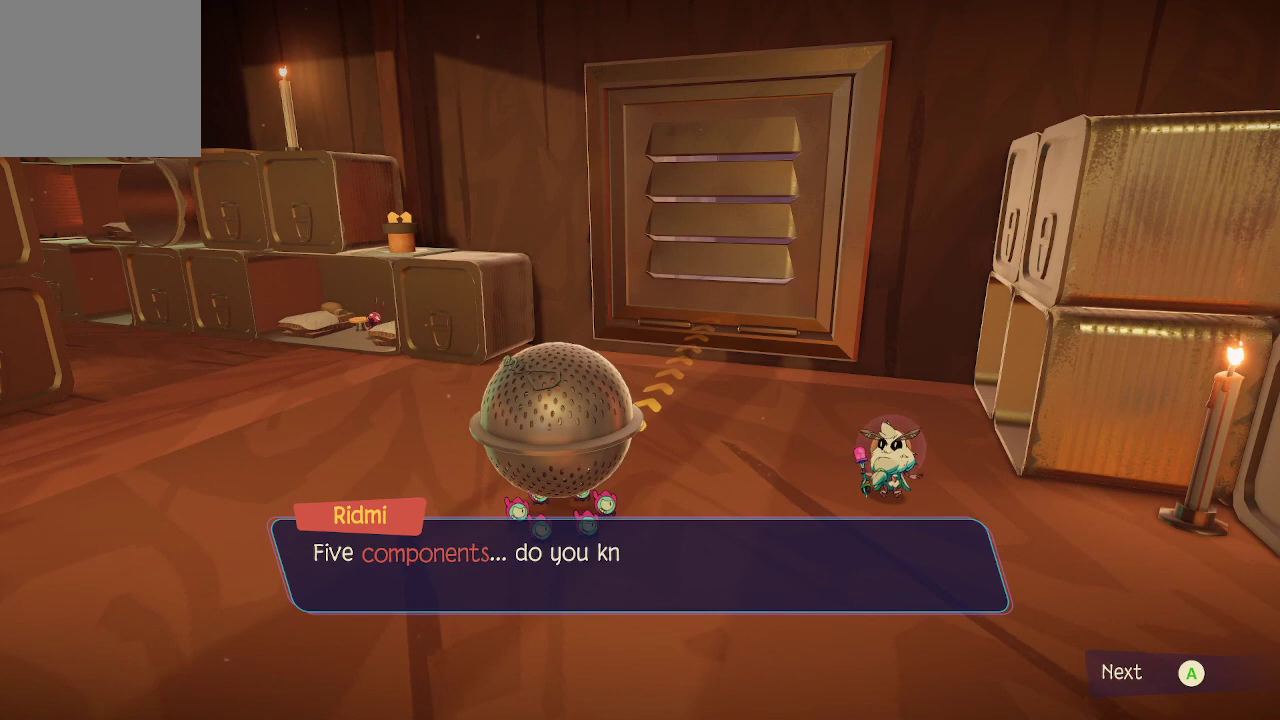
{"buttons": [], "left_stick": "center", "right_stick": "center", "events": []}
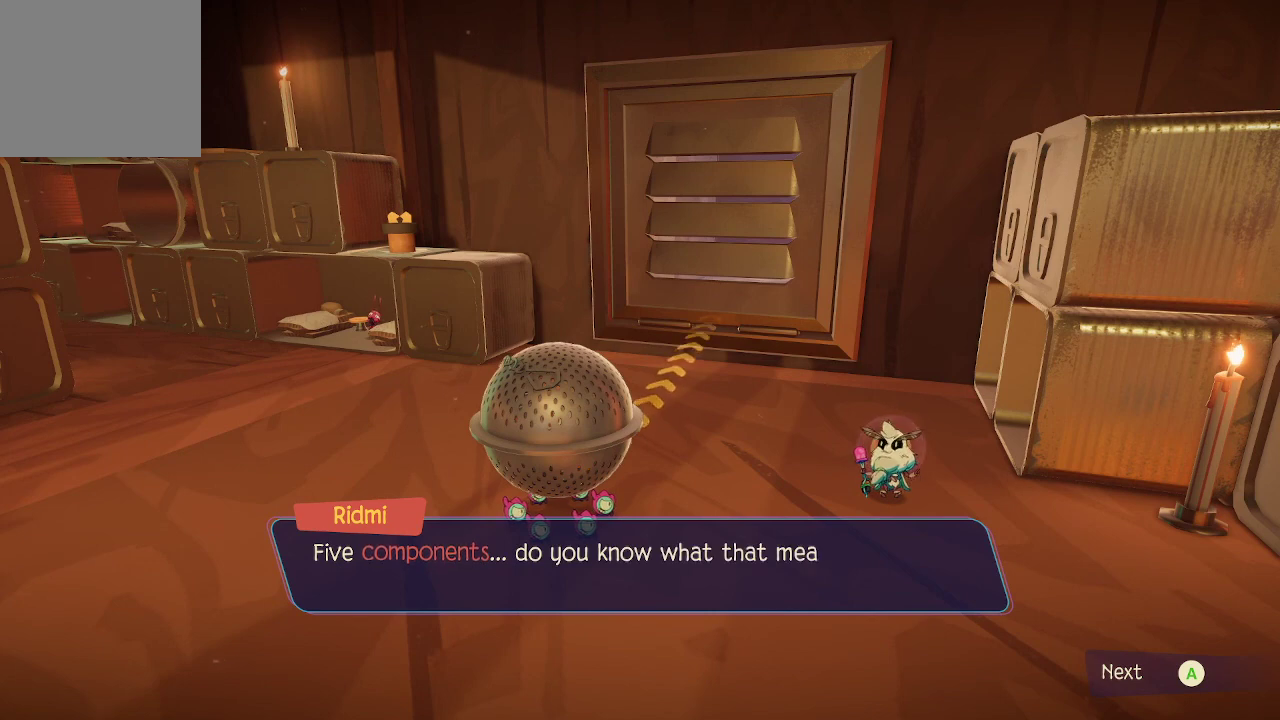
{"buttons": [], "left_stick": "center", "right_stick": "center", "events": []}
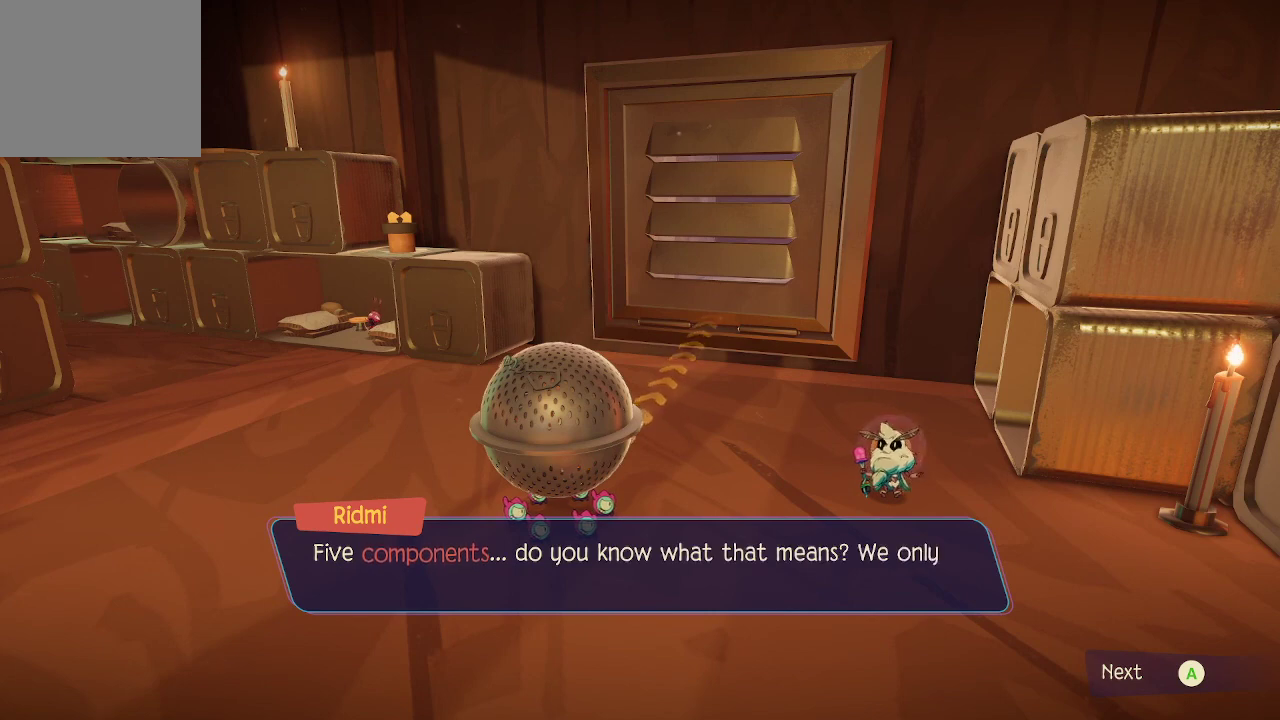
{"buttons": [], "left_stick": "center", "right_stick": "center", "events": []}
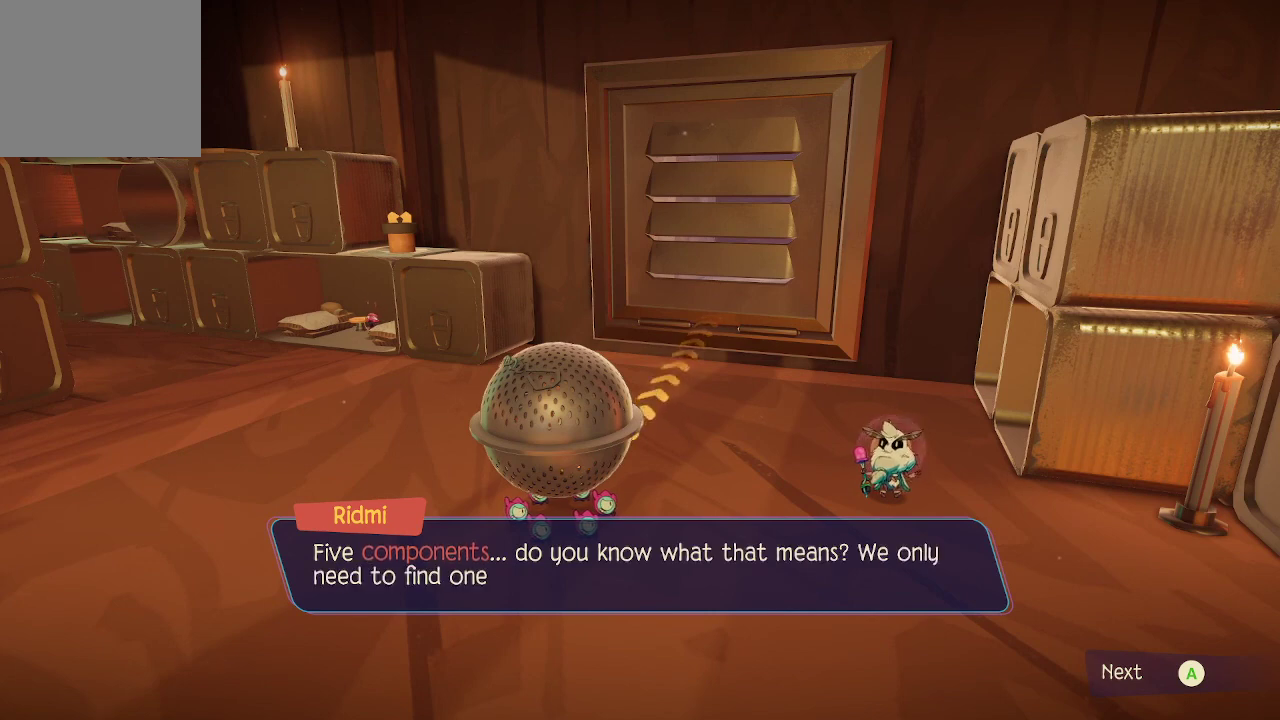
{"buttons": [], "left_stick": "center", "right_stick": "center", "events": []}
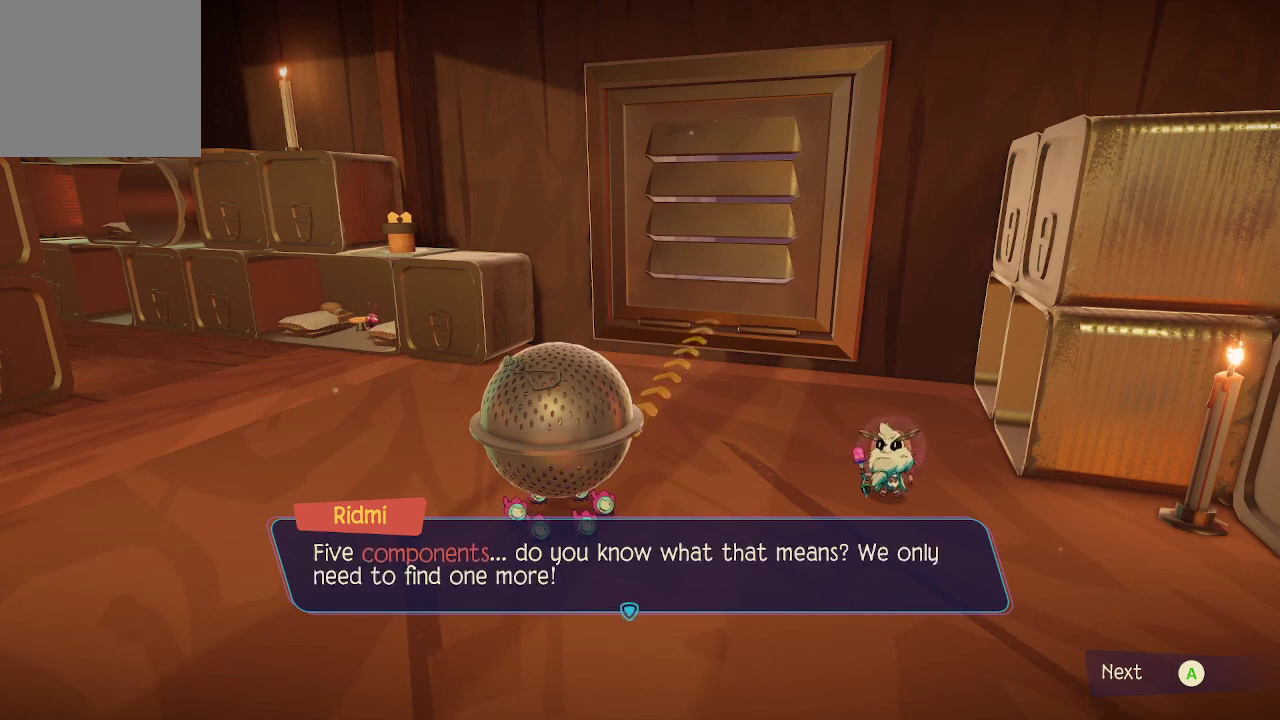
{"buttons": [], "left_stick": "center", "right_stick": "center", "events": [[233, "A", "down"], [267, "A", "up"]]}
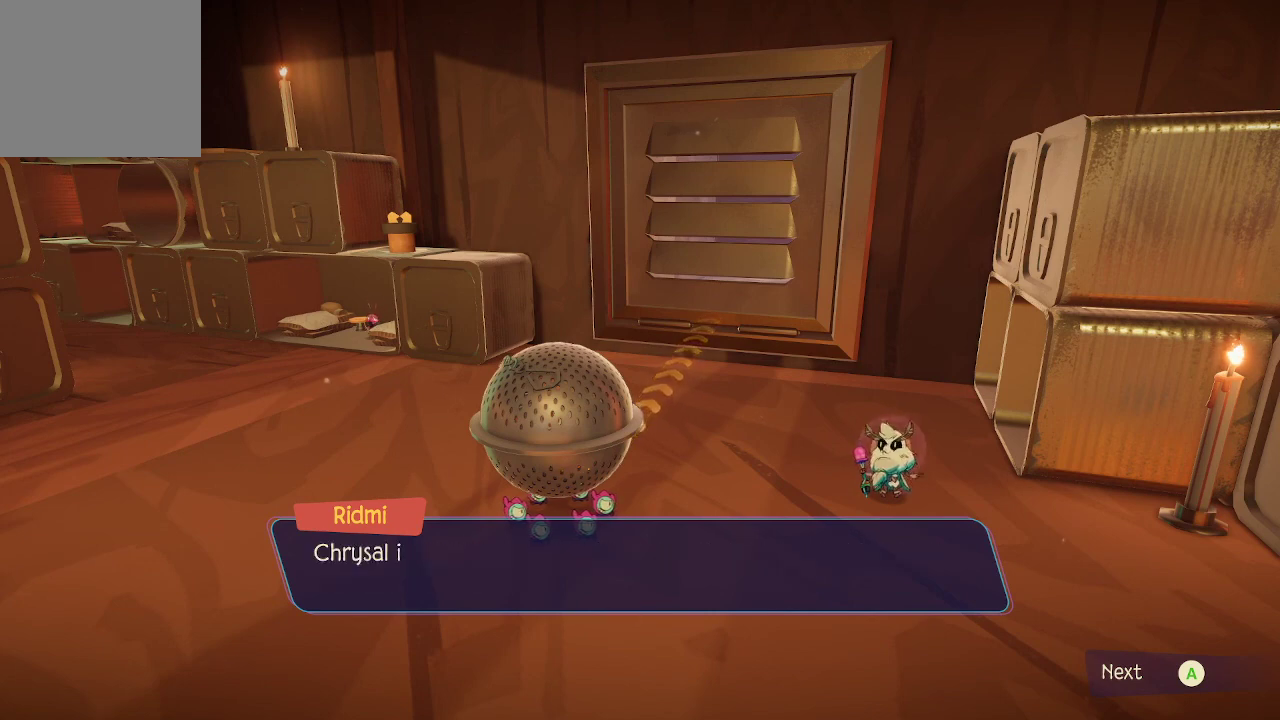
{"buttons": [], "left_stick": "center", "right_stick": "center", "events": []}
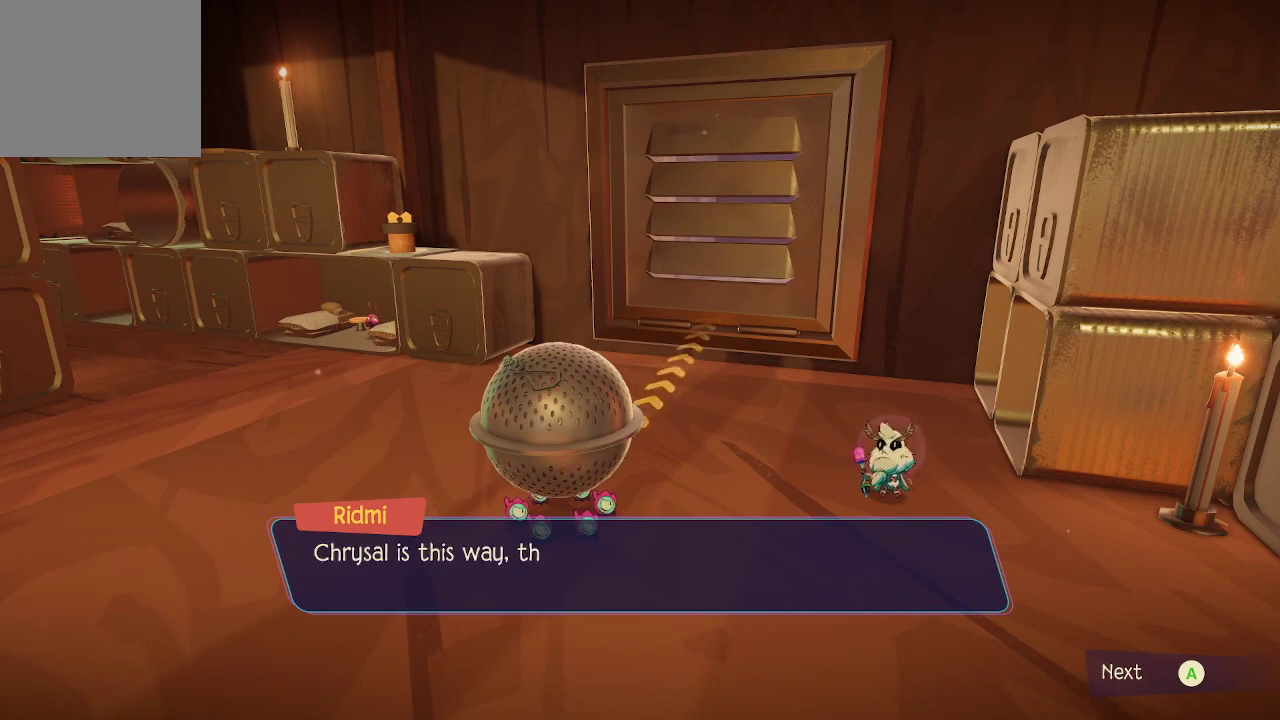
{"buttons": [], "left_stick": "center", "right_stick": "center", "events": []}
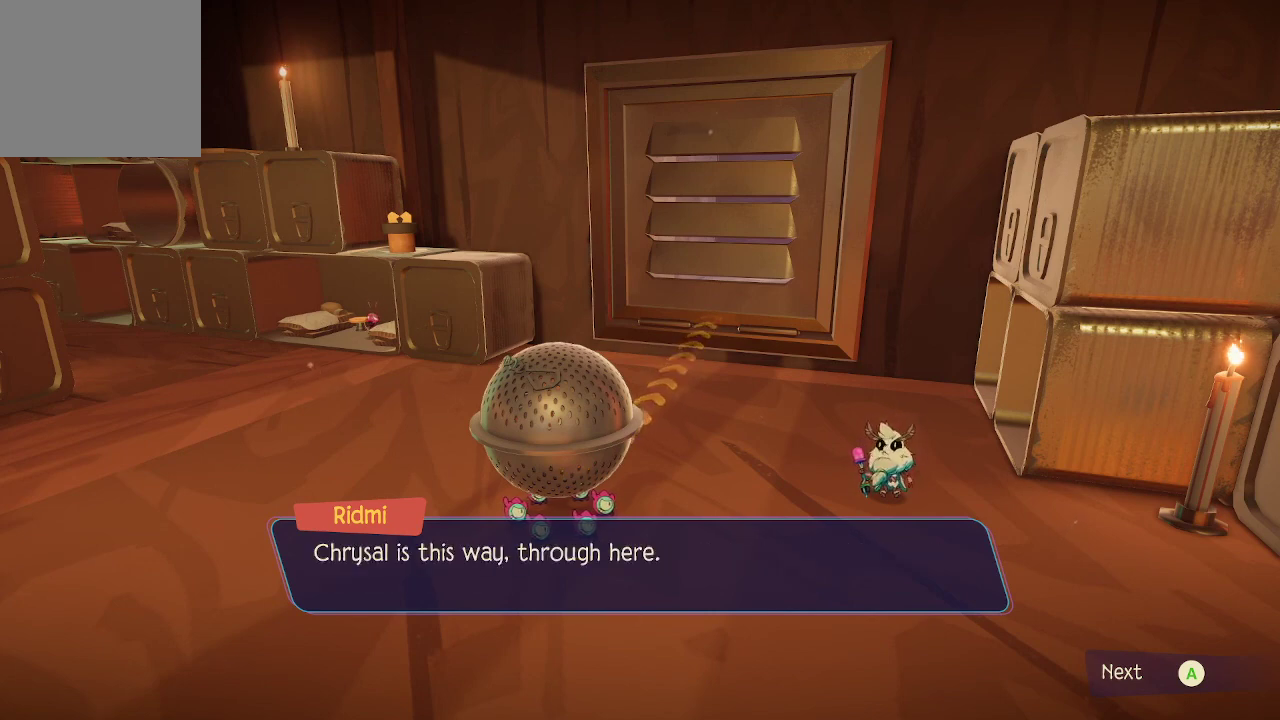
{"buttons": [], "left_stick": "center", "right_stick": "center", "events": []}
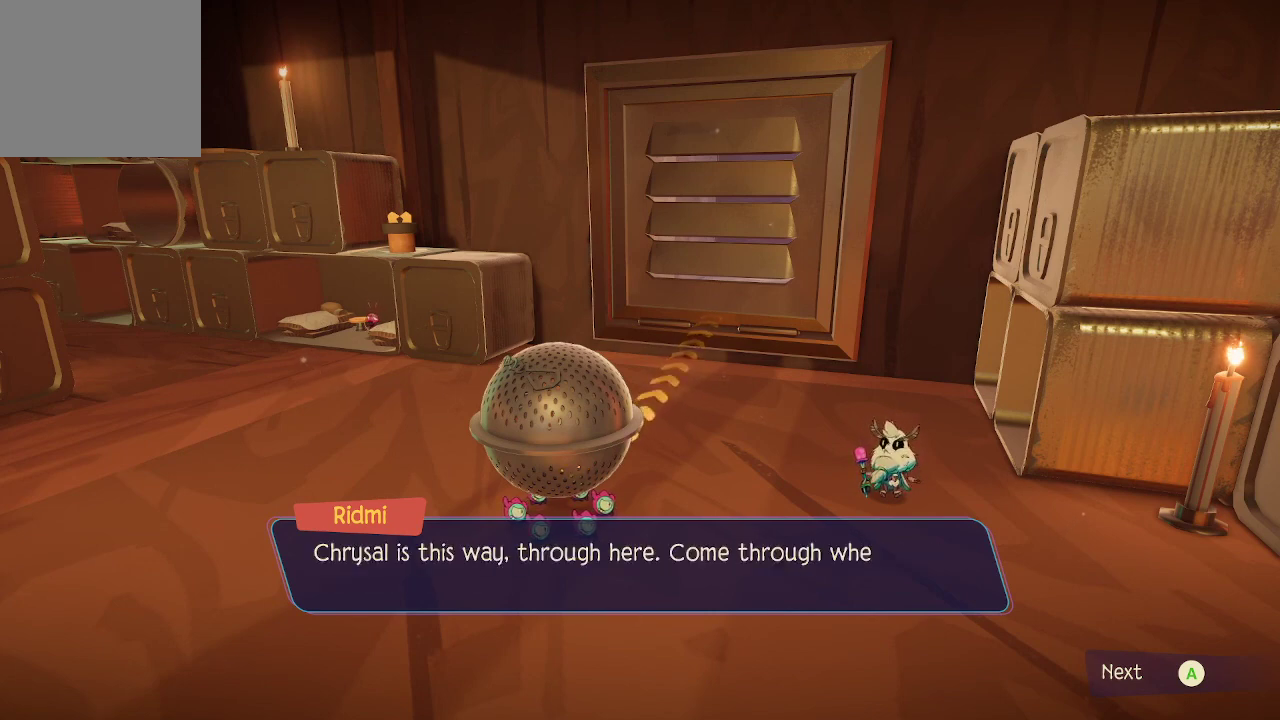
{"buttons": [], "left_stick": "center", "right_stick": "center", "events": []}
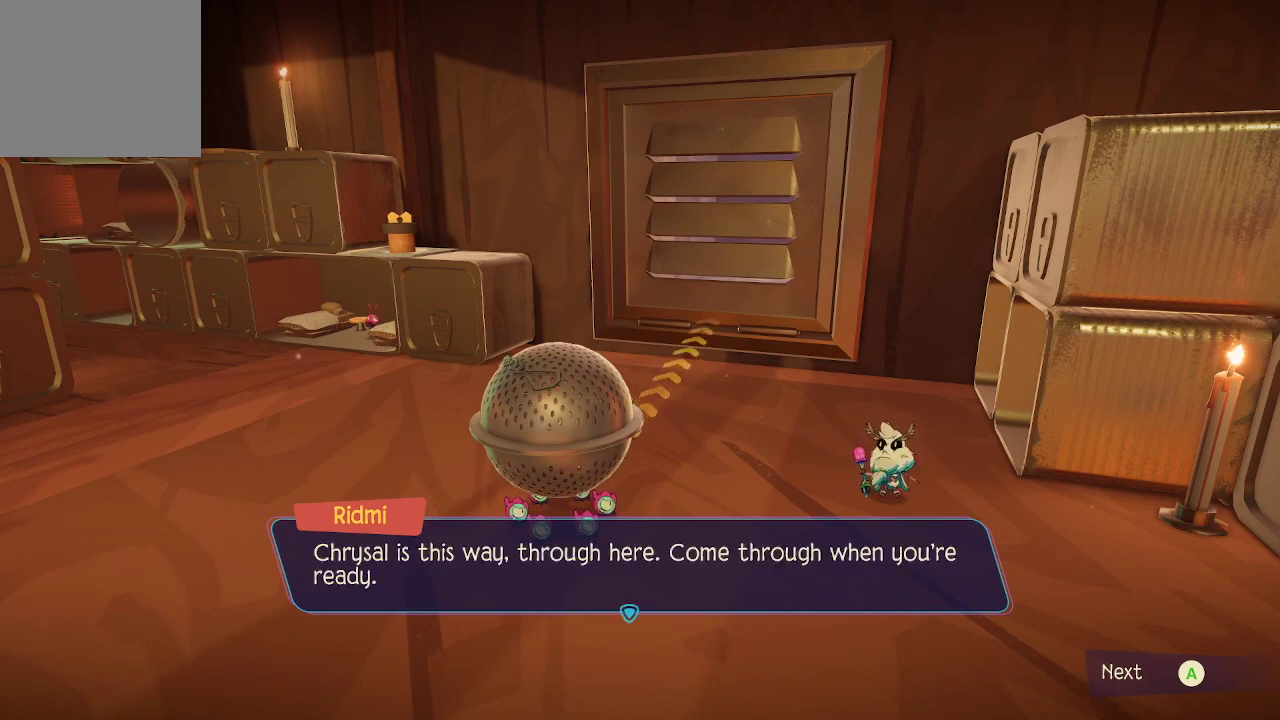
{"buttons": [], "left_stick": "center", "right_stick": "center", "events": [[433, "A", "down"], [500, "A", "up"]]}